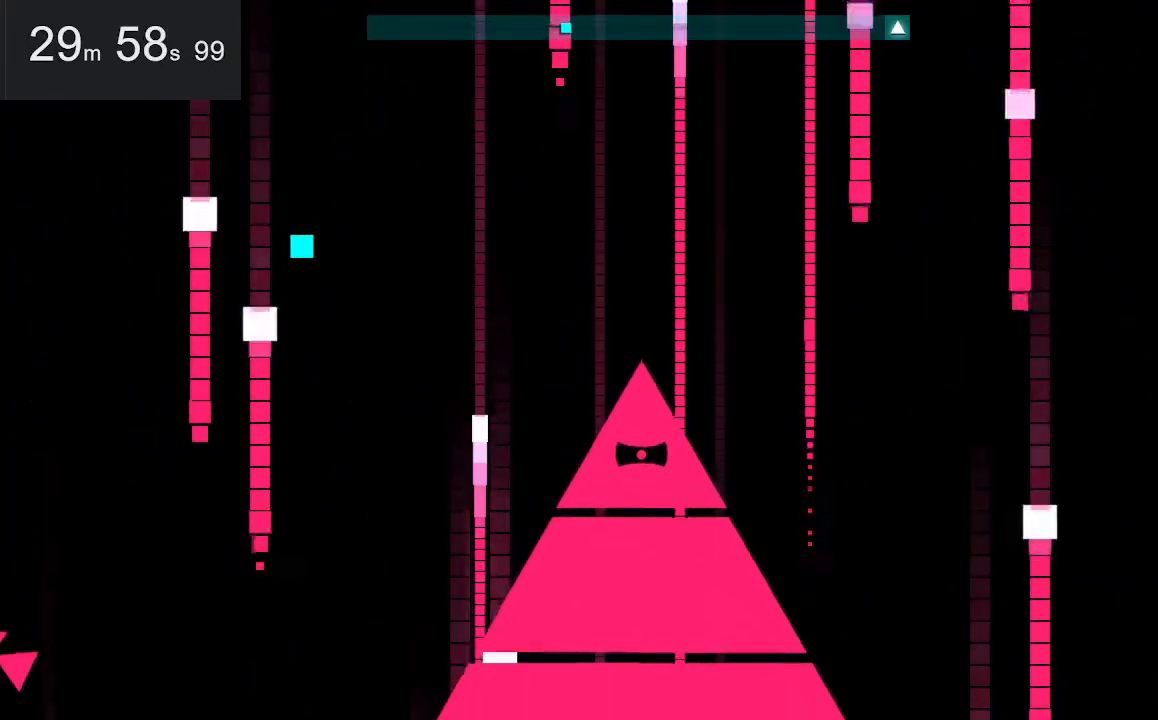
Gameplay with keyboard and mouse; each line is a JSON object with the keys and mouse buttons held at the frame after it. "events" lists presses ("down") and releases ("up") of "down", "left", "right", "space", "up", "mouse_left" and "mouse_right" between this image and that frame as [ms after this image, input, new state], when the widget could be followed in between. "mouse_left", "mouse_right" = the "left", "right" buttons of the "mouse" list. No other keys are recorded. Mouse movement is not recorded.
{"keys": [], "mouse": [], "events": []}
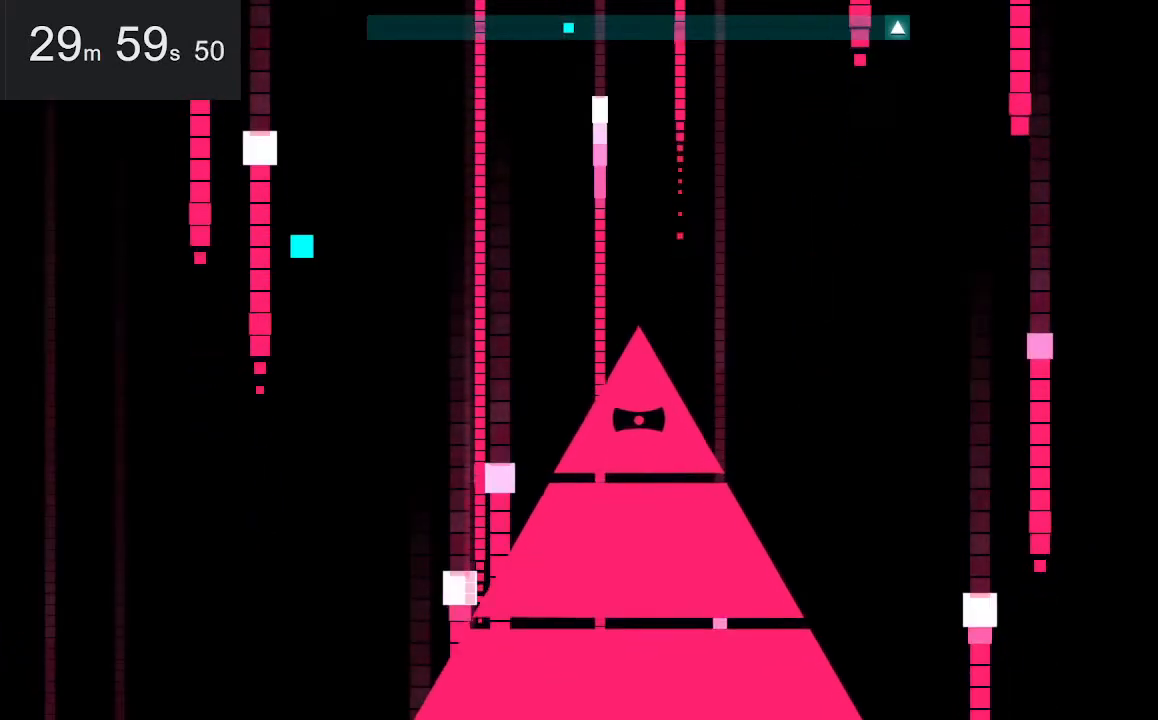
{"keys": [], "mouse": [], "events": []}
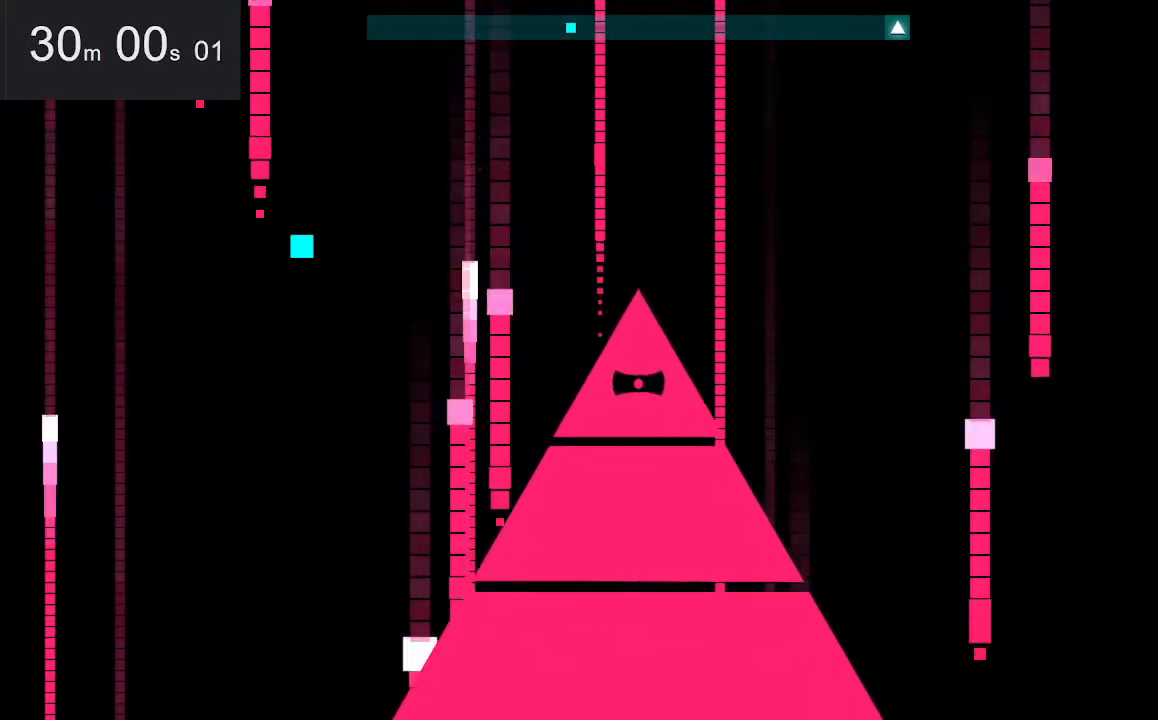
{"keys": [], "mouse": [], "events": []}
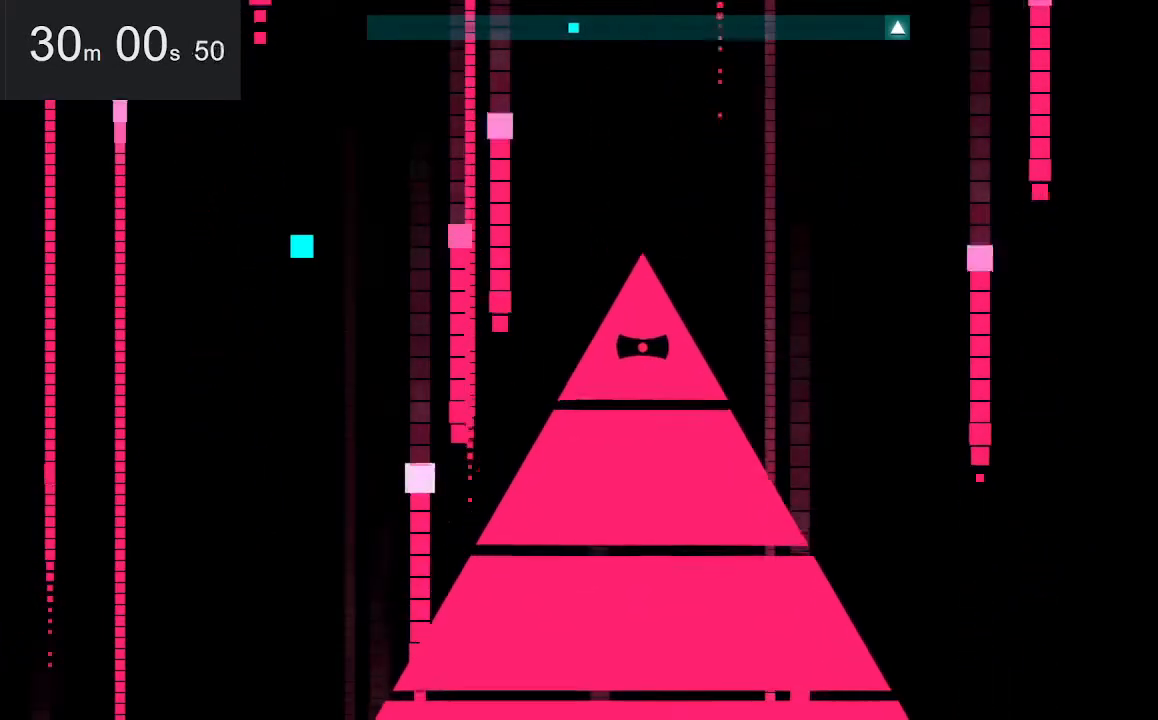
{"keys": ["left"], "mouse": [], "events": [[484, "left", "down"]]}
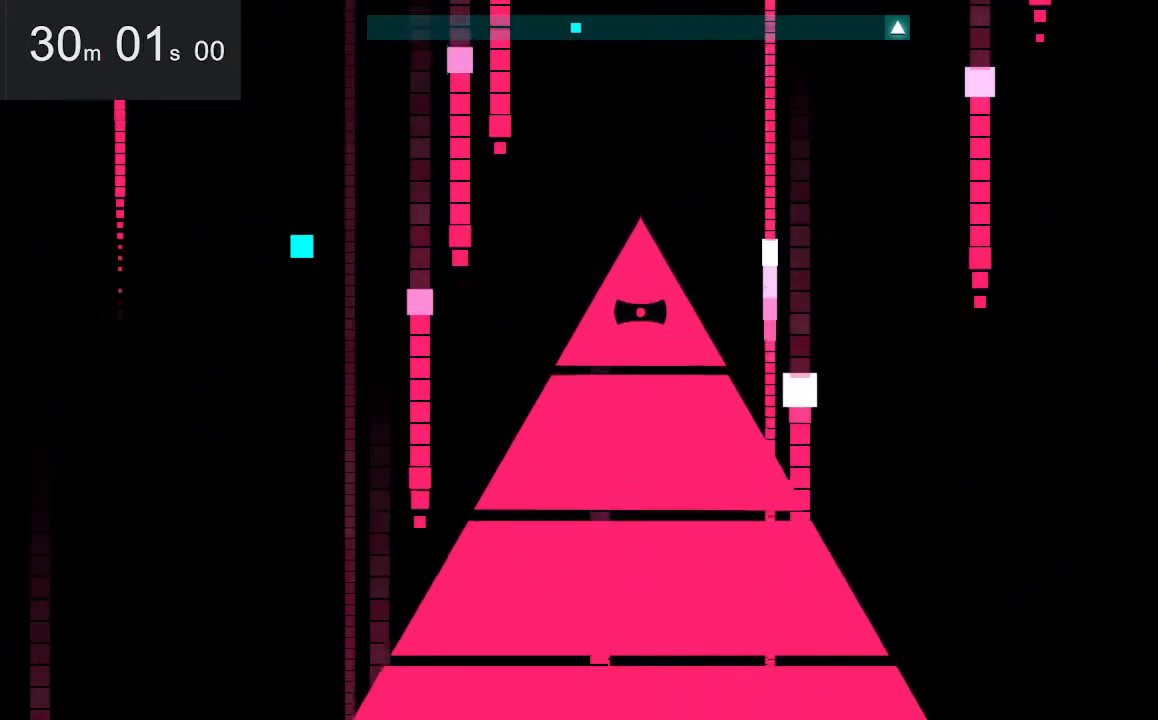
{"keys": [], "mouse": [], "events": [[117, "left", "up"]]}
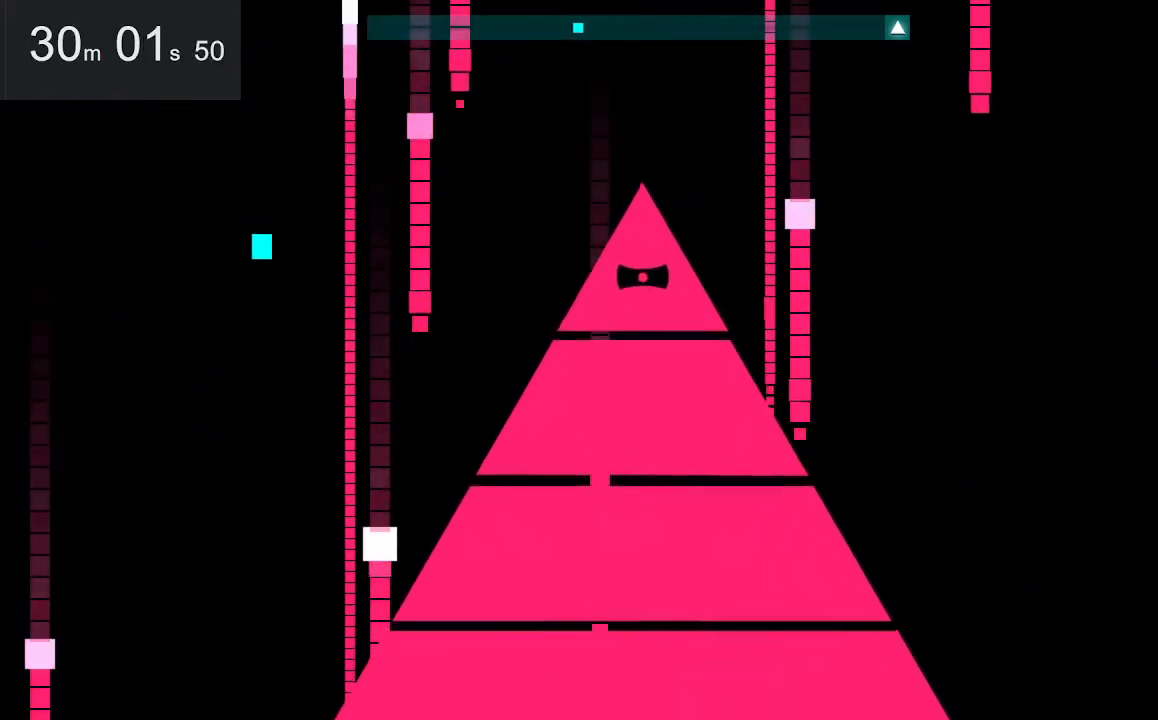
{"keys": [], "mouse": [], "events": []}
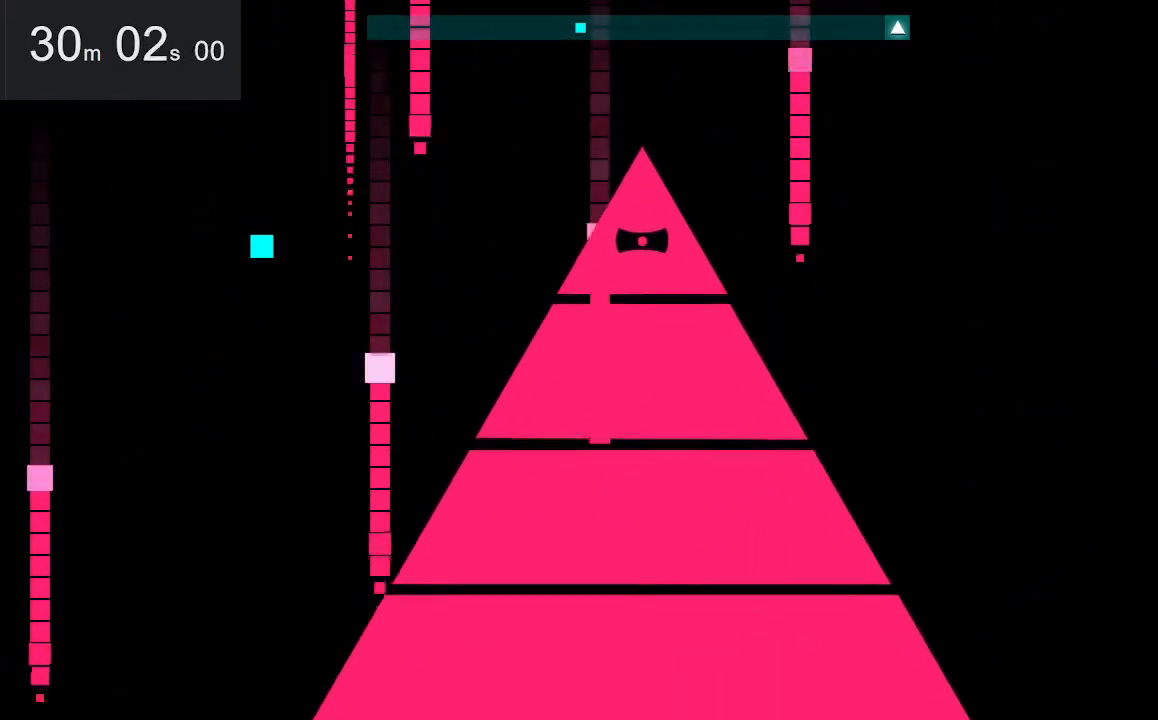
{"keys": [], "mouse": [], "events": []}
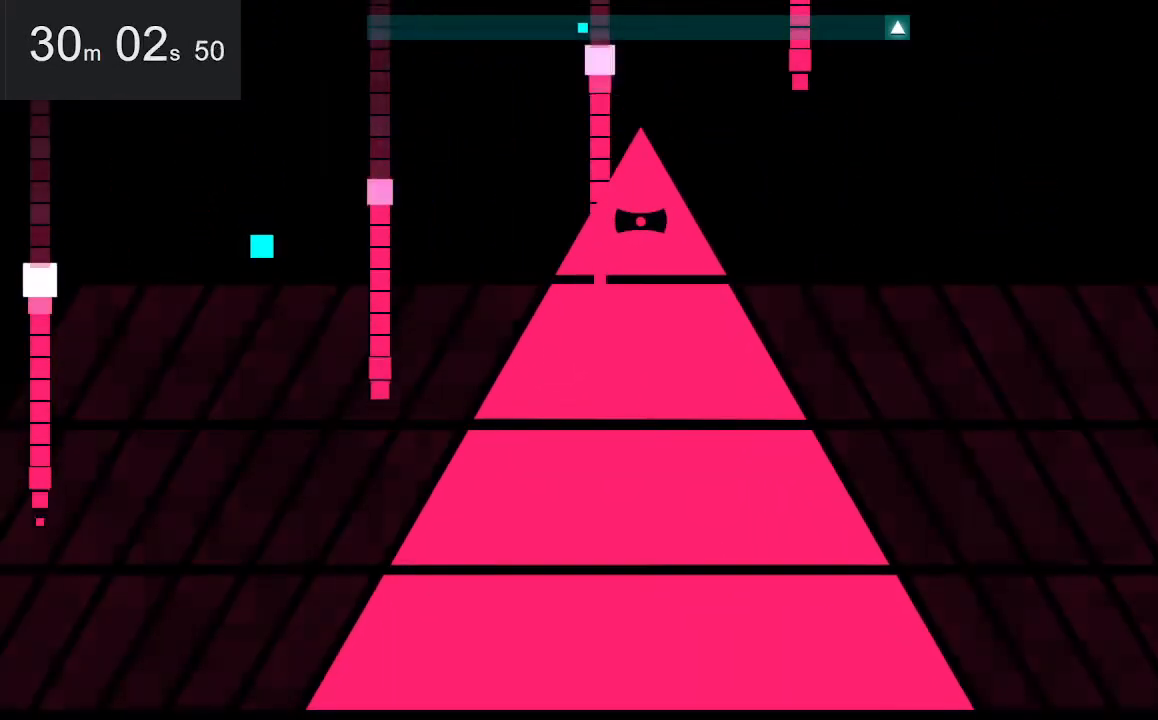
{"keys": ["right"], "mouse": [], "events": [[334, "right", "down"]]}
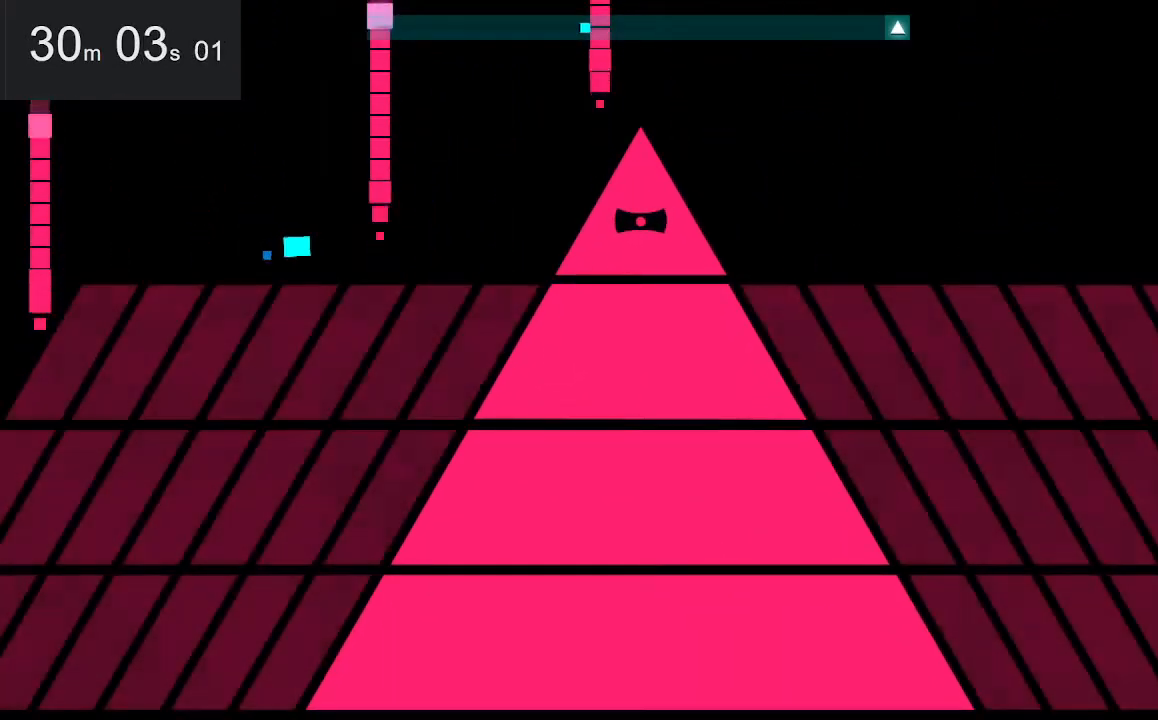
{"keys": ["right"], "mouse": [], "events": [[167, "up", "down"], [500, "up", "up"]]}
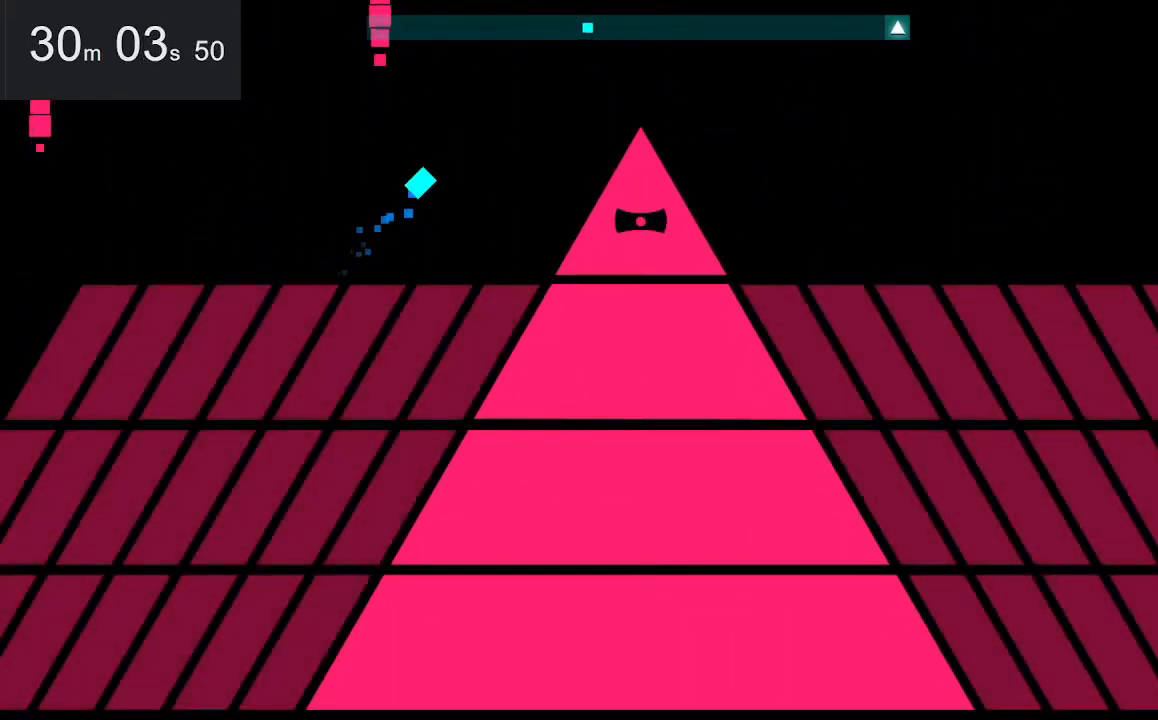
{"keys": ["right"], "mouse": [], "events": [[150, "up", "down"], [384, "up", "up"]]}
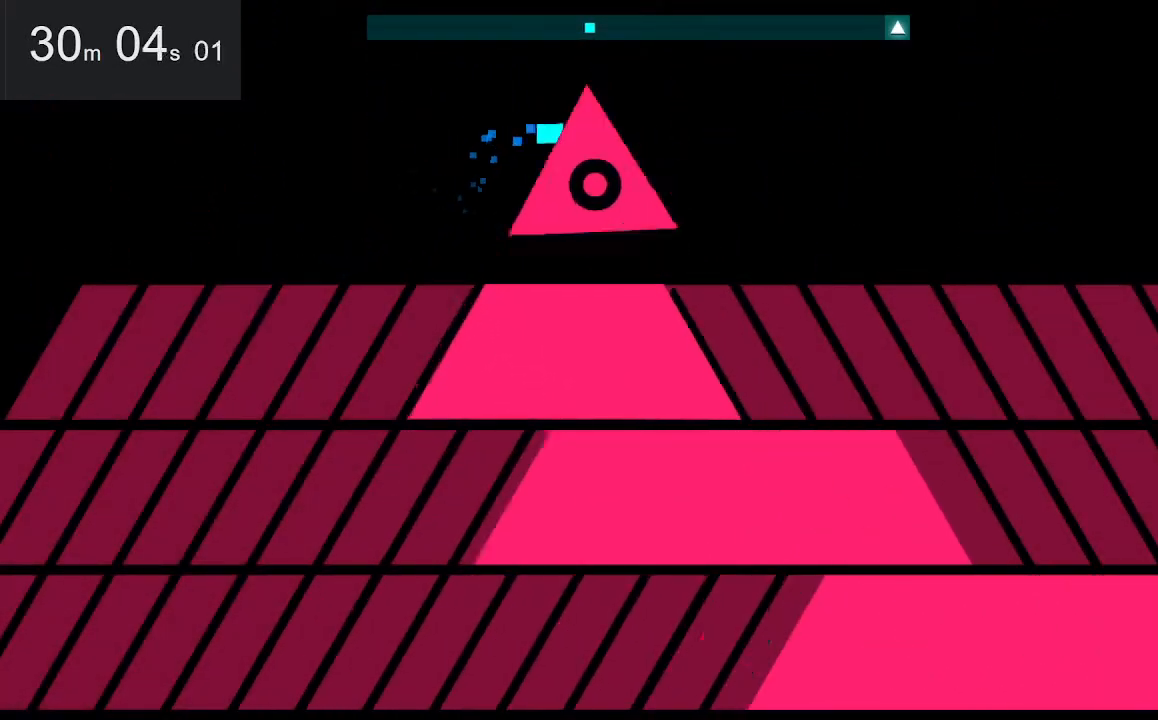
{"keys": ["right", "space"], "mouse": [], "events": [[500, "space", "down"]]}
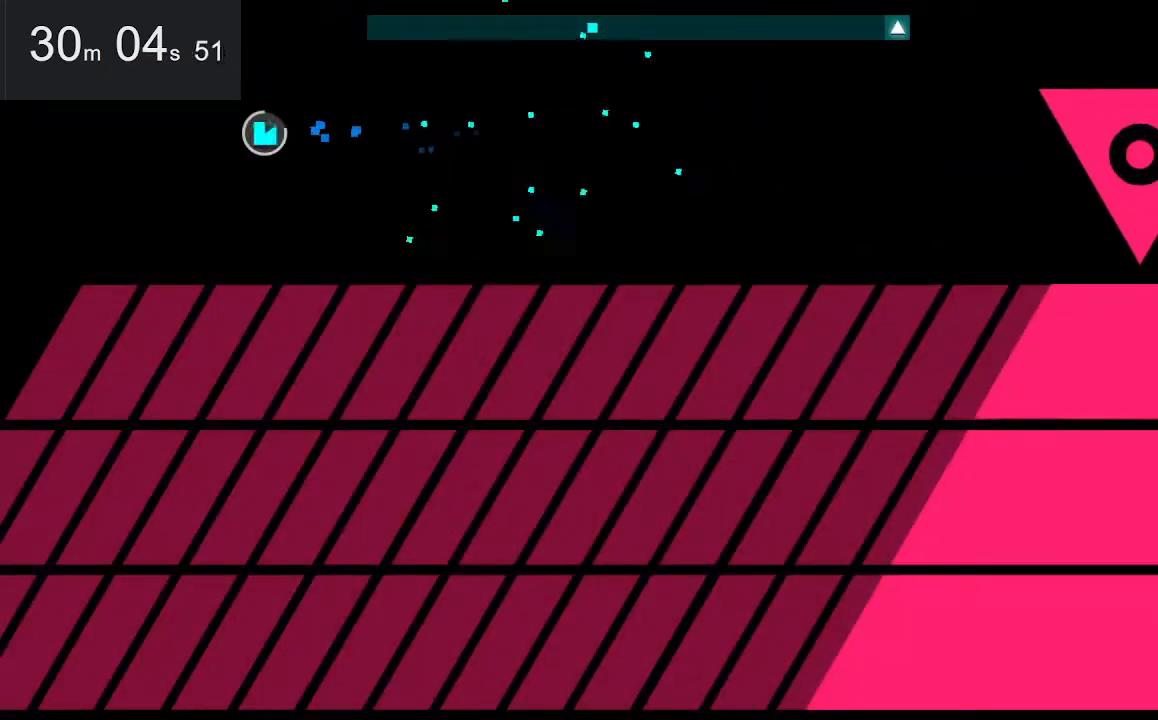
{"keys": ["right", "space", "up"], "mouse": [], "events": [[184, "space", "up"], [434, "space", "down"], [467, "up", "down"]]}
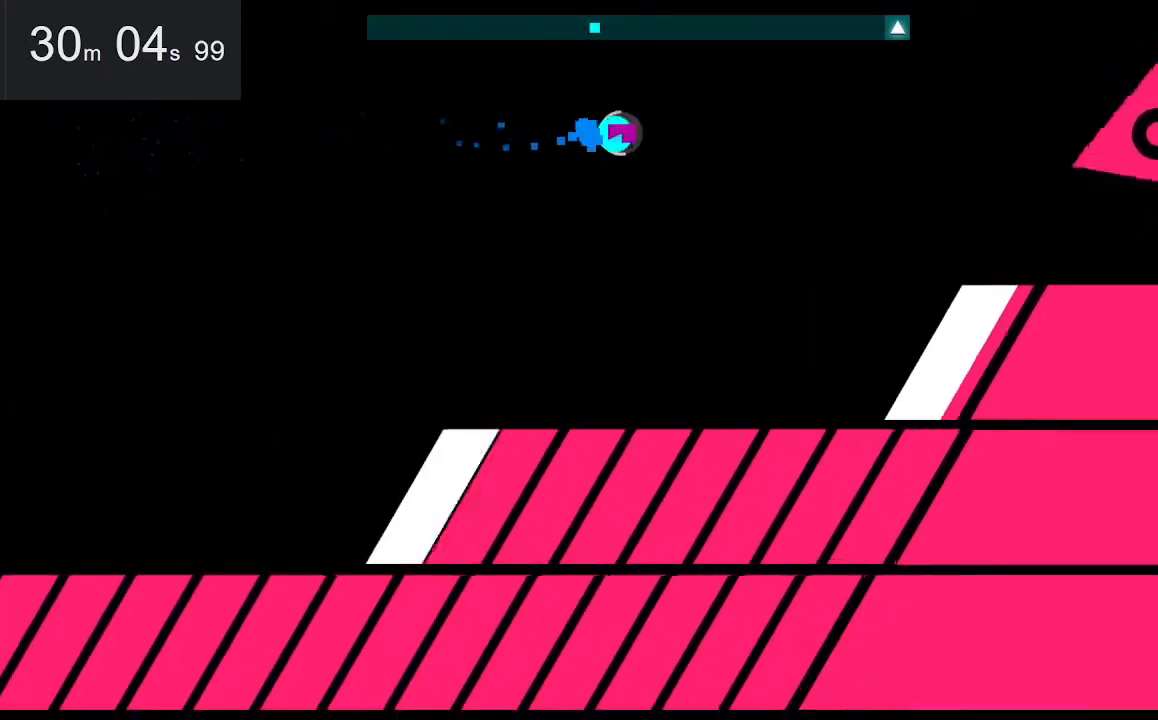
{"keys": [], "mouse": [], "events": [[117, "space", "up"], [217, "up", "up"], [300, "right", "up"]]}
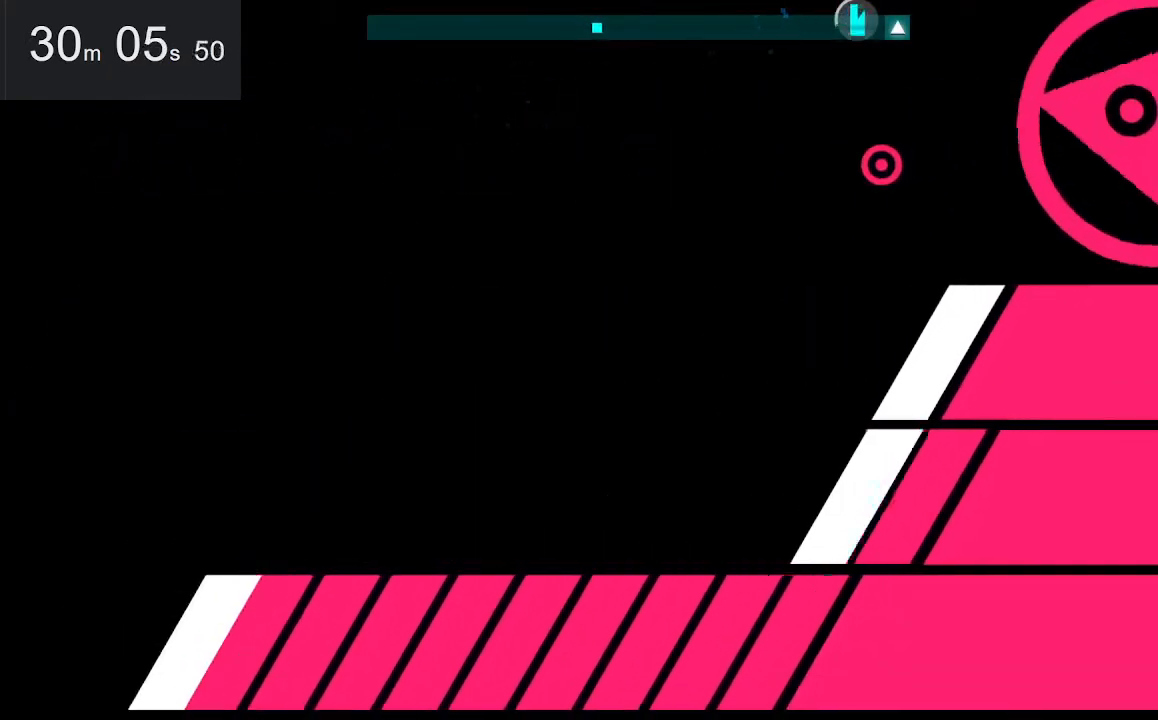
{"keys": [], "mouse": [], "events": [[50, "right", "down"], [200, "right", "up"]]}
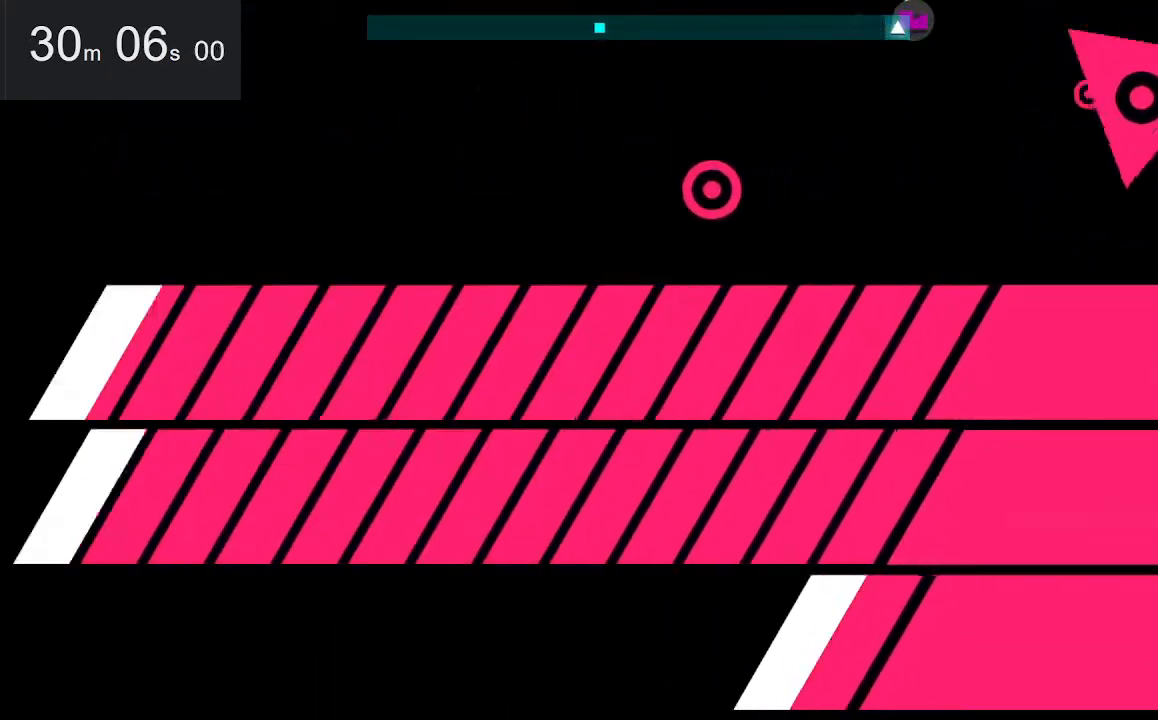
{"keys": [], "mouse": [], "events": []}
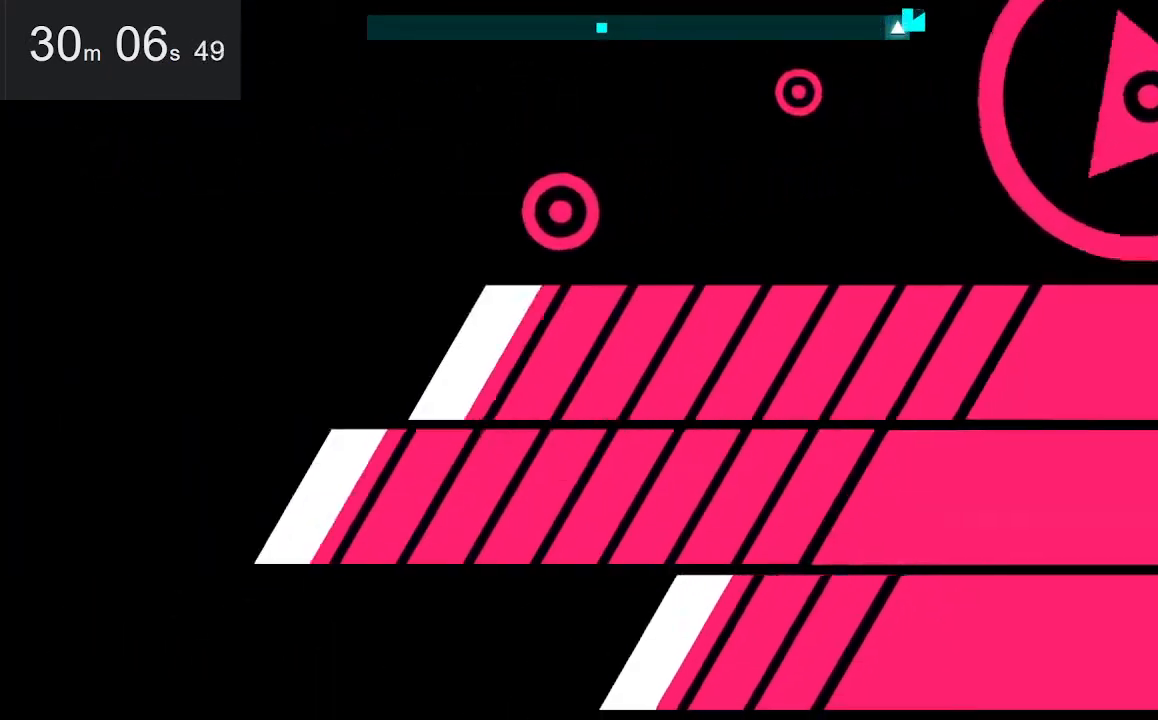
{"keys": [], "mouse": [], "events": [[234, "right", "down"], [284, "right", "up"]]}